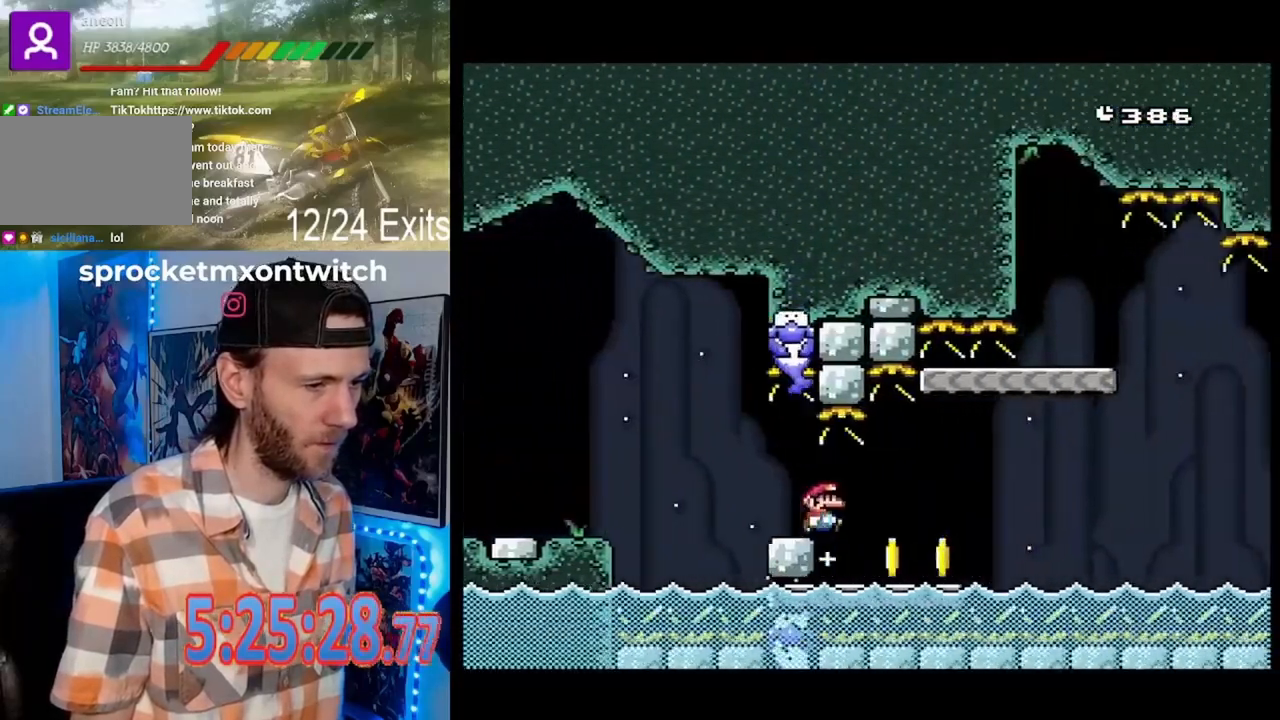
Gameplay with a controller (Nintendo layout); each line is a JSON object with the inputs held at the frame after it. "events" lists button and stick changes between this image and that frame as [ms after this image, input, new state], when the widget could be followed in between. Not read: A B L1 L3 R1 R3.
{"buttons": ["Y"], "events": [[467, "DPAD_RIGHT", "up"]]}
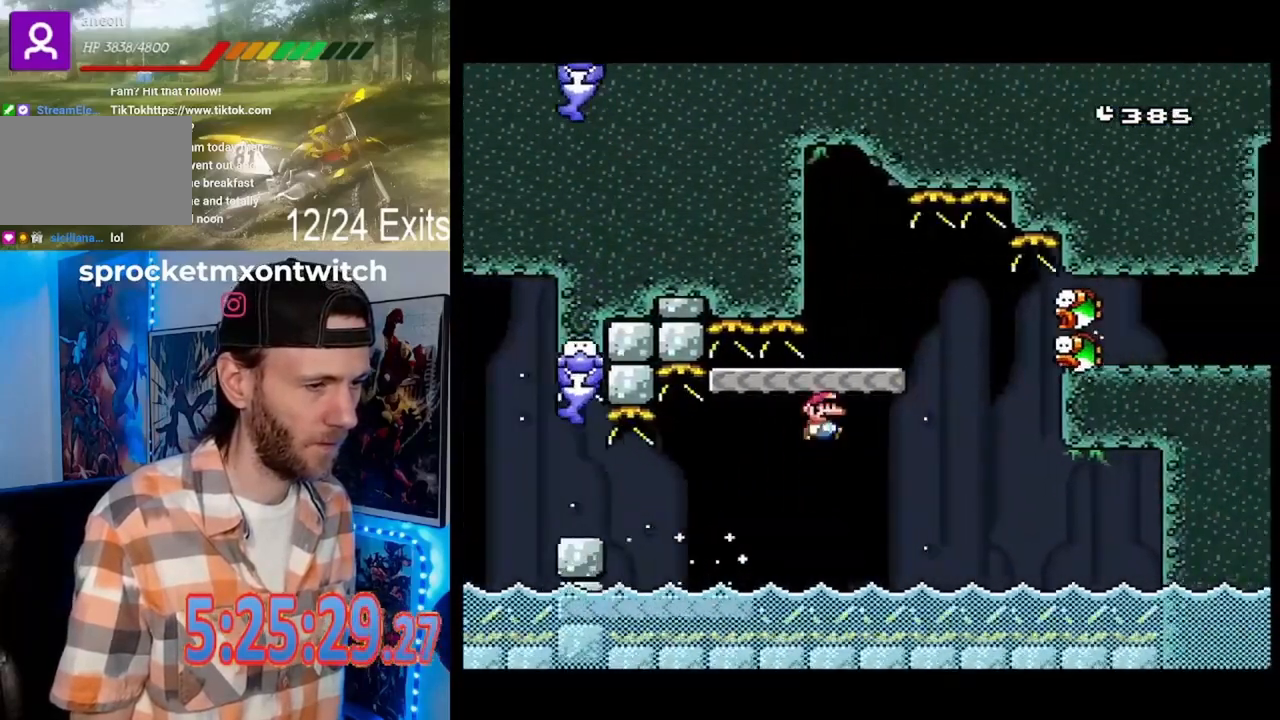
{"buttons": ["X"], "events": [[67, "DPAD_LEFT", "down"], [200, "DPAD_LEFT", "up"], [367, "Y", "up"], [400, "X", "down"]]}
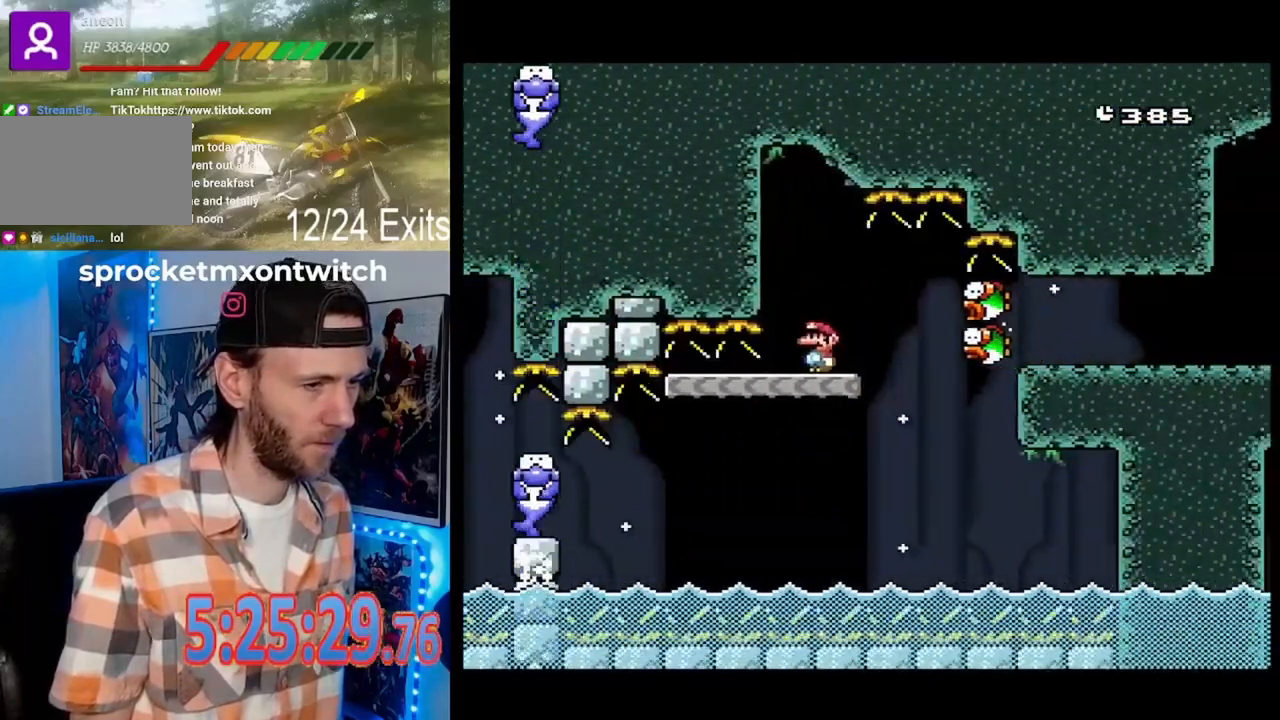
{"buttons": ["X", "DPAD_RIGHT"], "events": [[333, "DPAD_RIGHT", "down"]]}
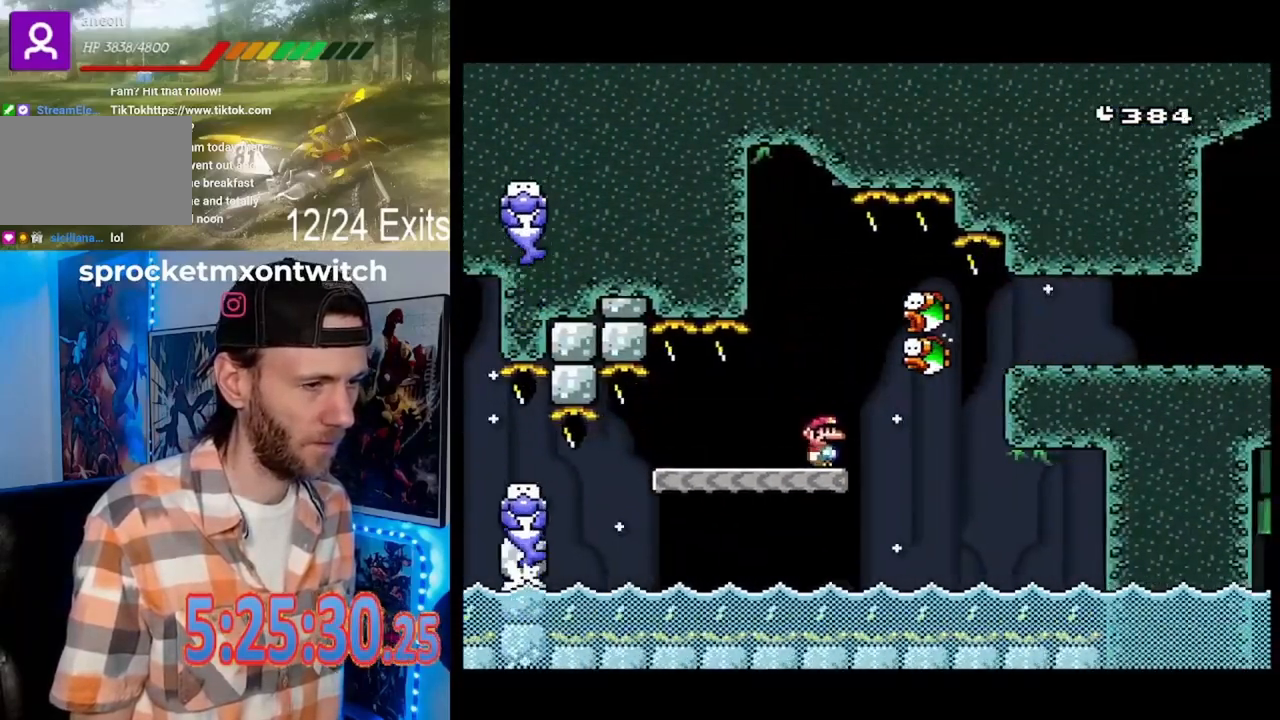
{"buttons": ["X", "DPAD_RIGHT"], "events": []}
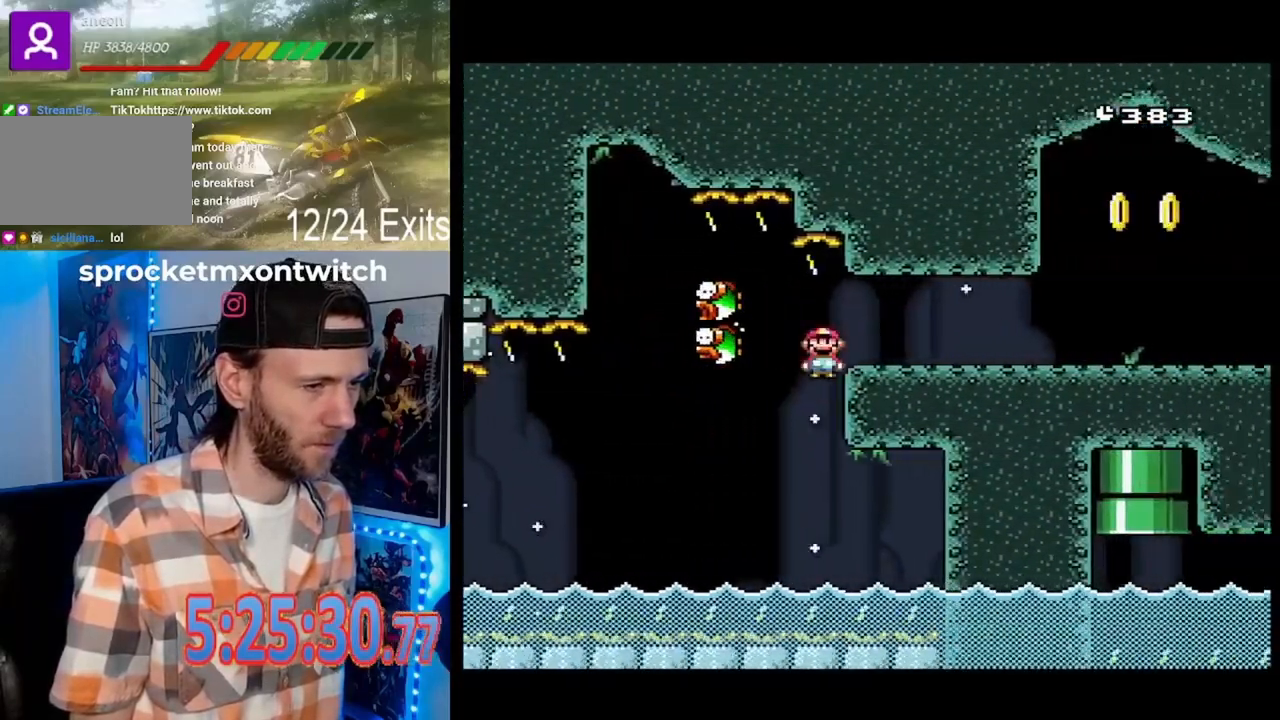
{"buttons": ["X"], "events": [[267, "DPAD_RIGHT", "up"]]}
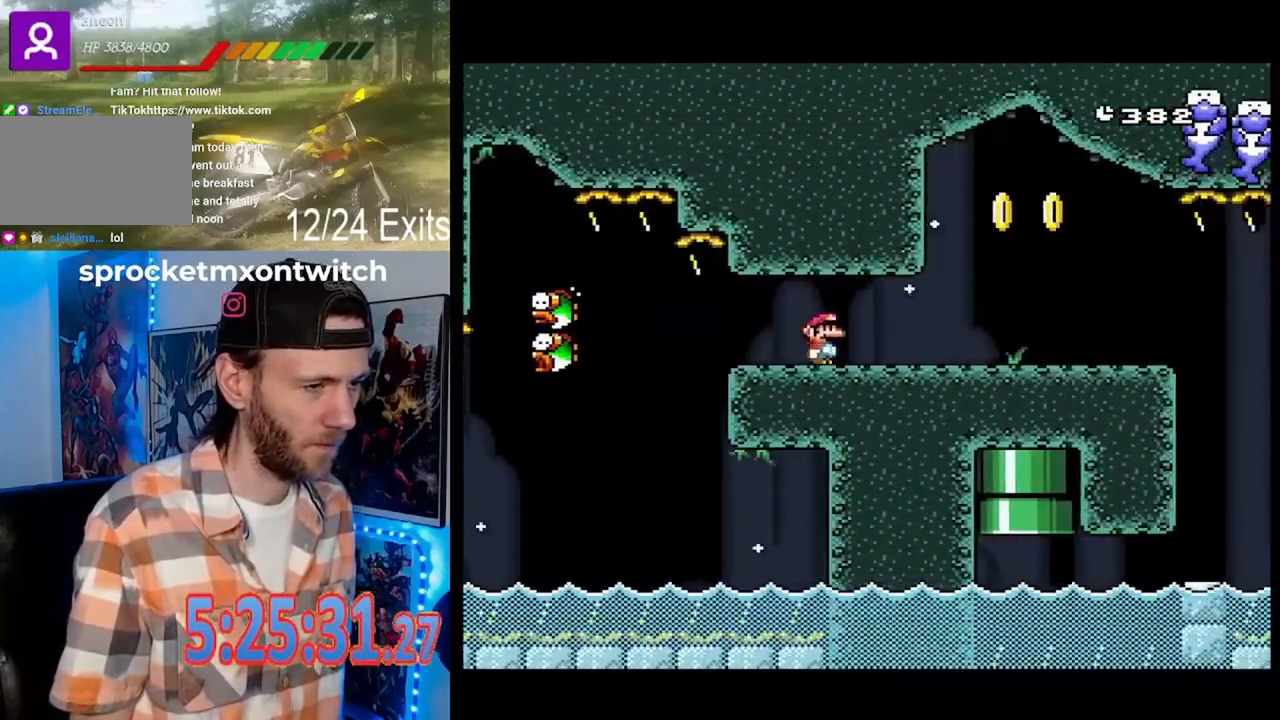
{"buttons": ["X", "DPAD_RIGHT"], "events": [[167, "DPAD_RIGHT", "down"]]}
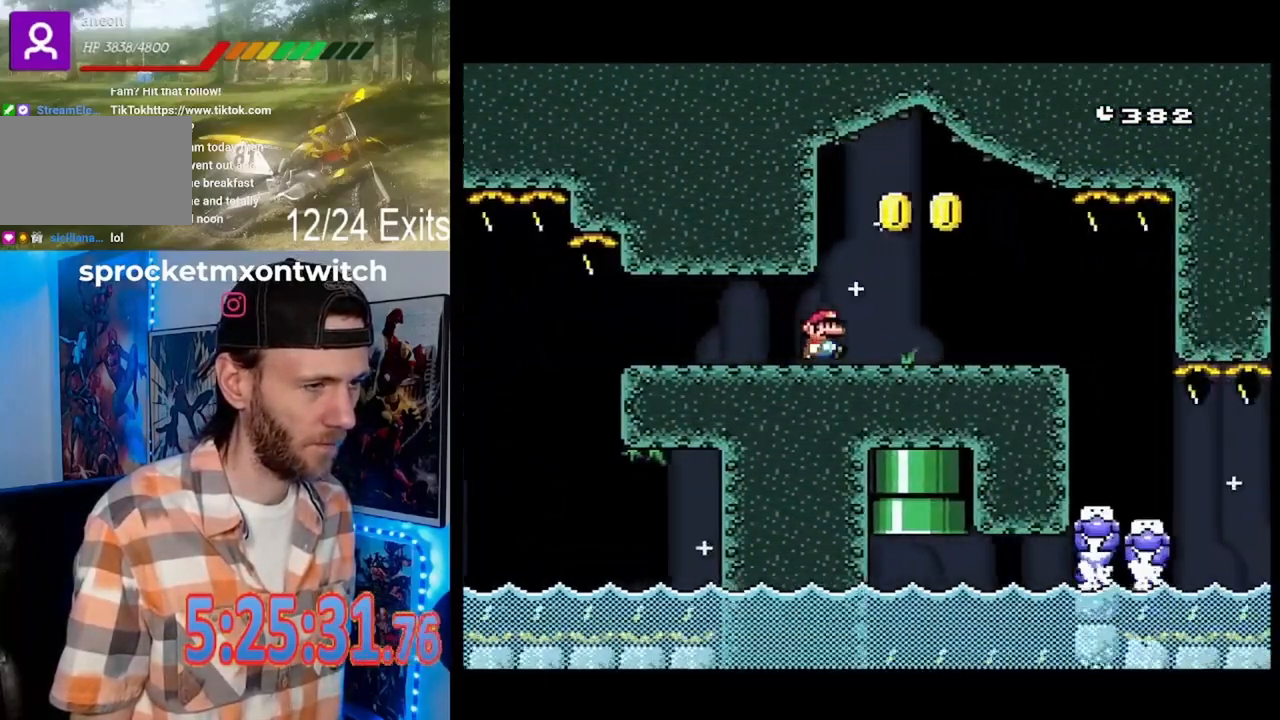
{"buttons": ["X", "DPAD_LEFT"], "events": [[233, "DPAD_RIGHT", "up"], [367, "DPAD_LEFT", "down"]]}
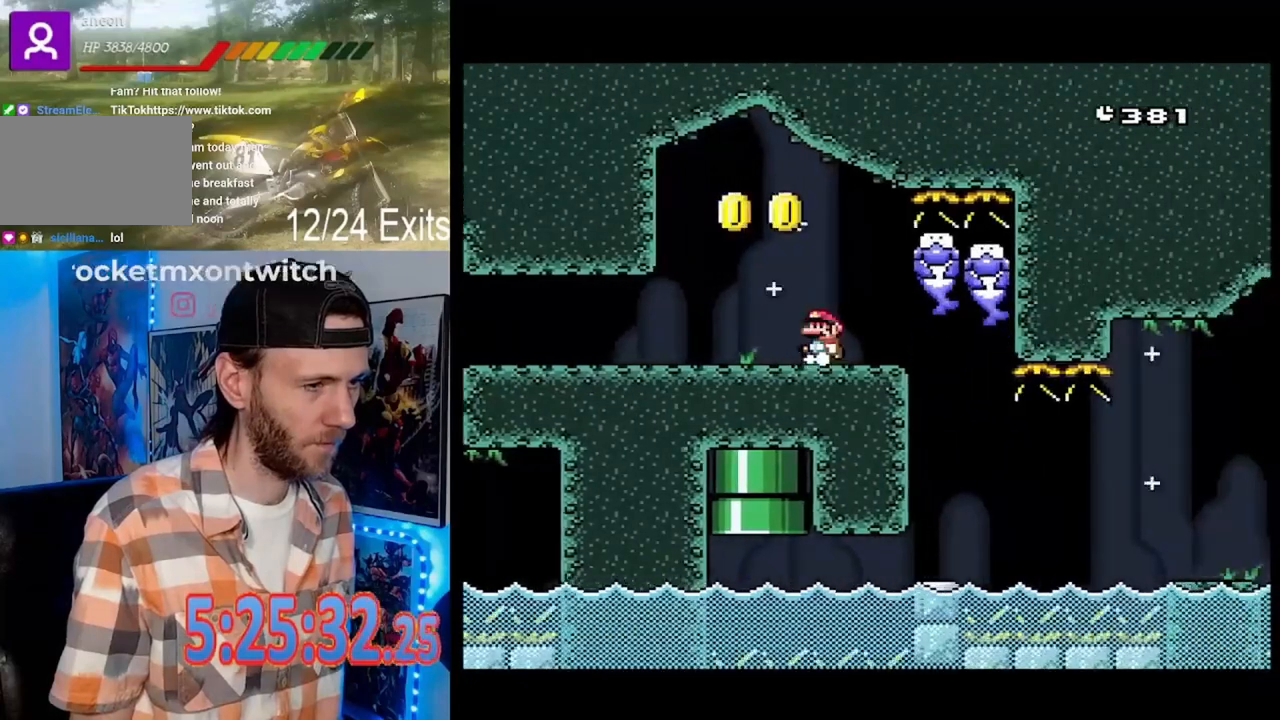
{"buttons": ["X", "DPAD_LEFT"], "events": []}
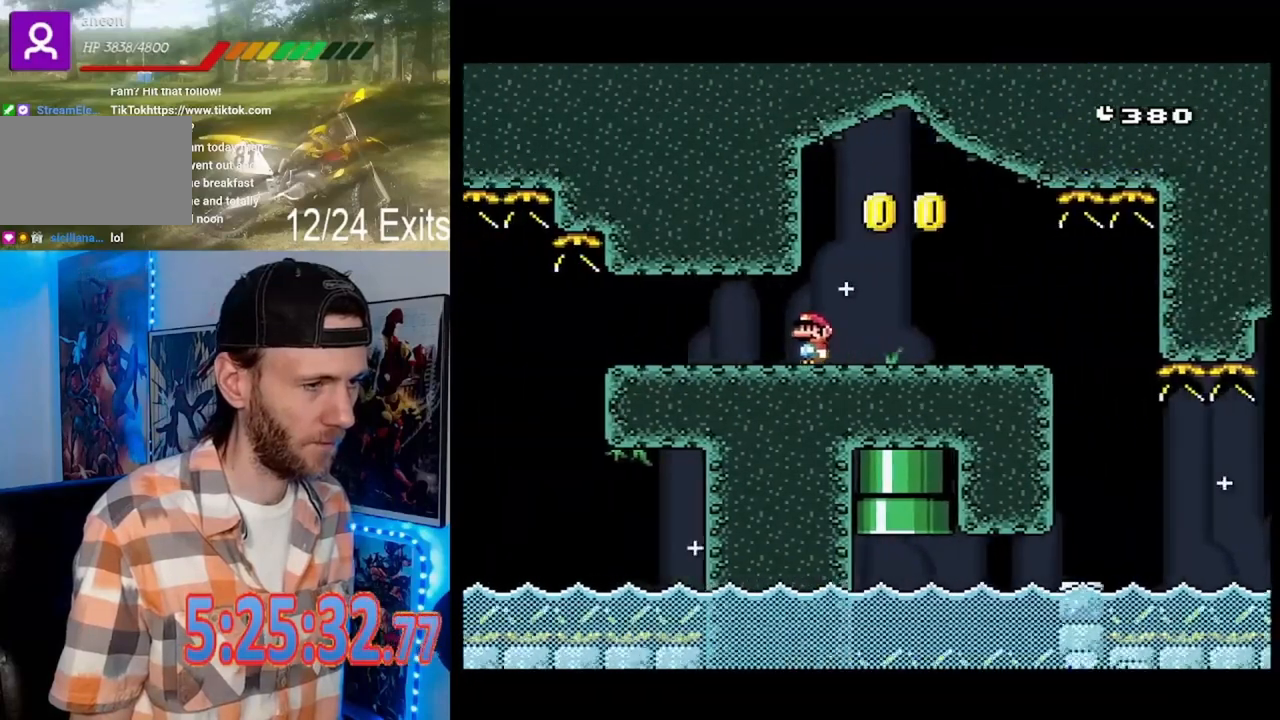
{"buttons": ["X", "DPAD_RIGHT"], "events": [[133, "DPAD_LEFT", "up"], [267, "DPAD_RIGHT", "down"]]}
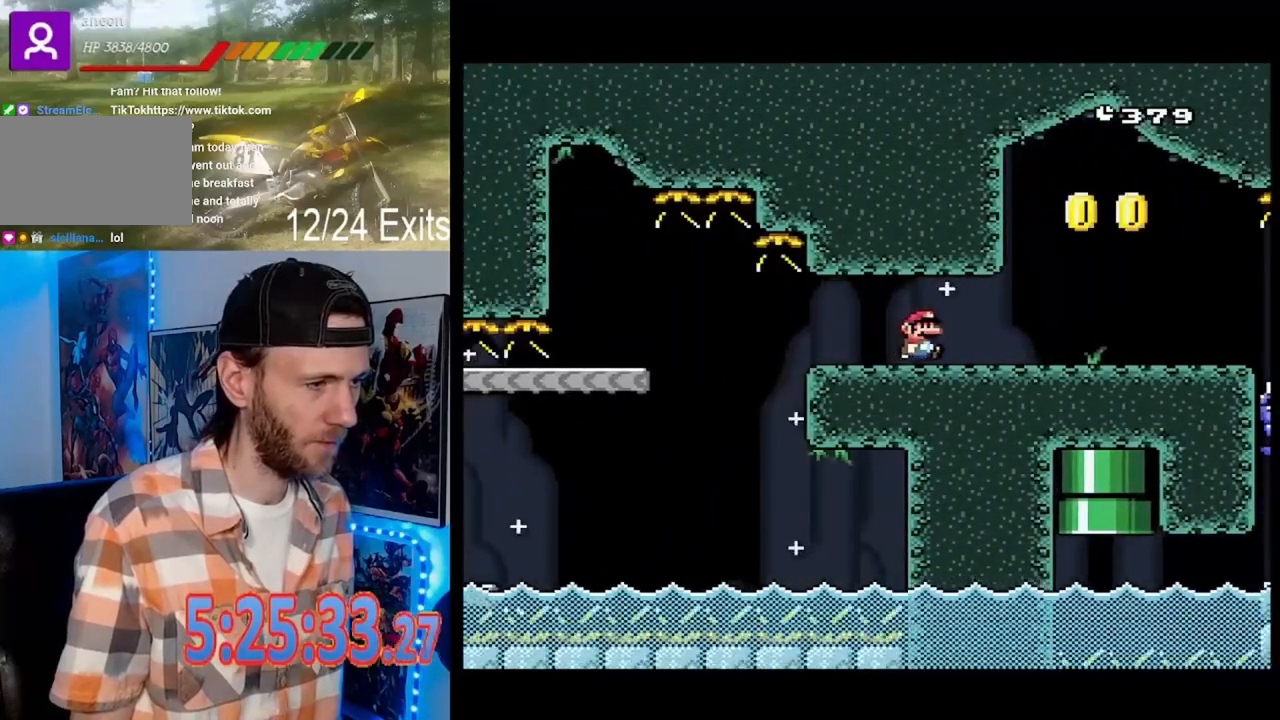
{"buttons": ["X"], "events": [[433, "DPAD_RIGHT", "up"]]}
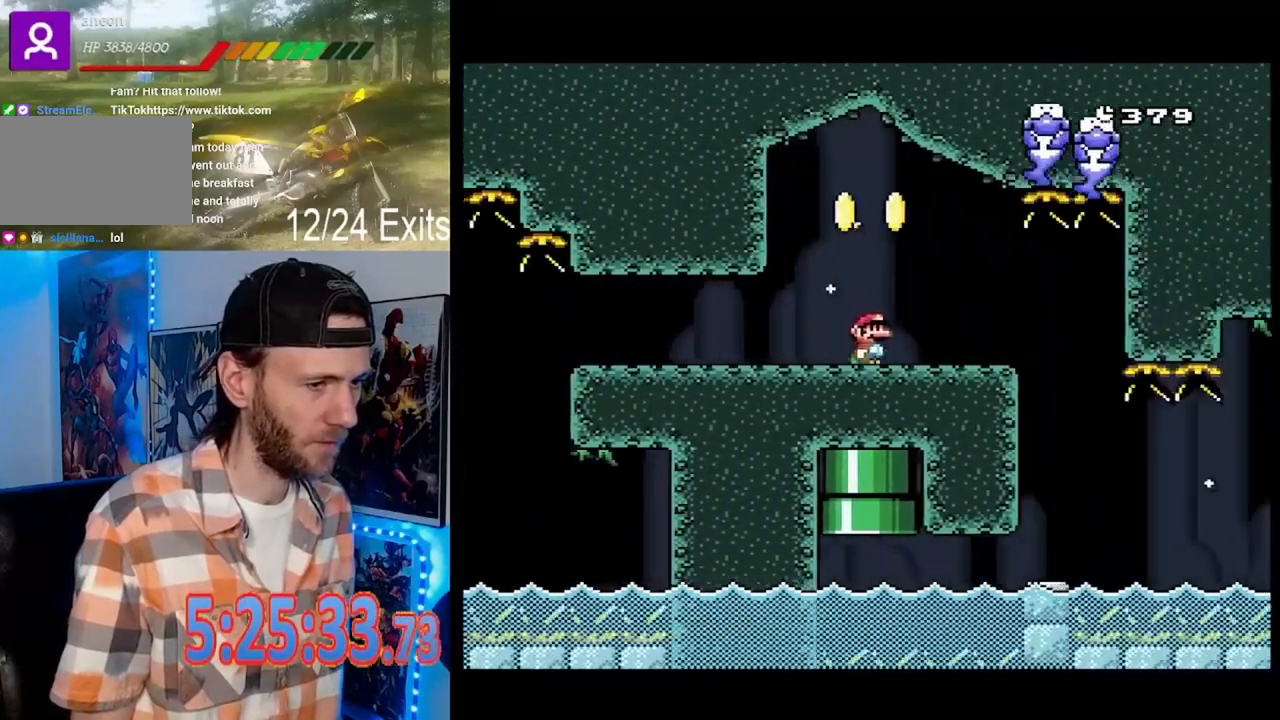
{"buttons": ["X"], "events": [[67, "DPAD_LEFT", "down"], [200, "DPAD_LEFT", "up"]]}
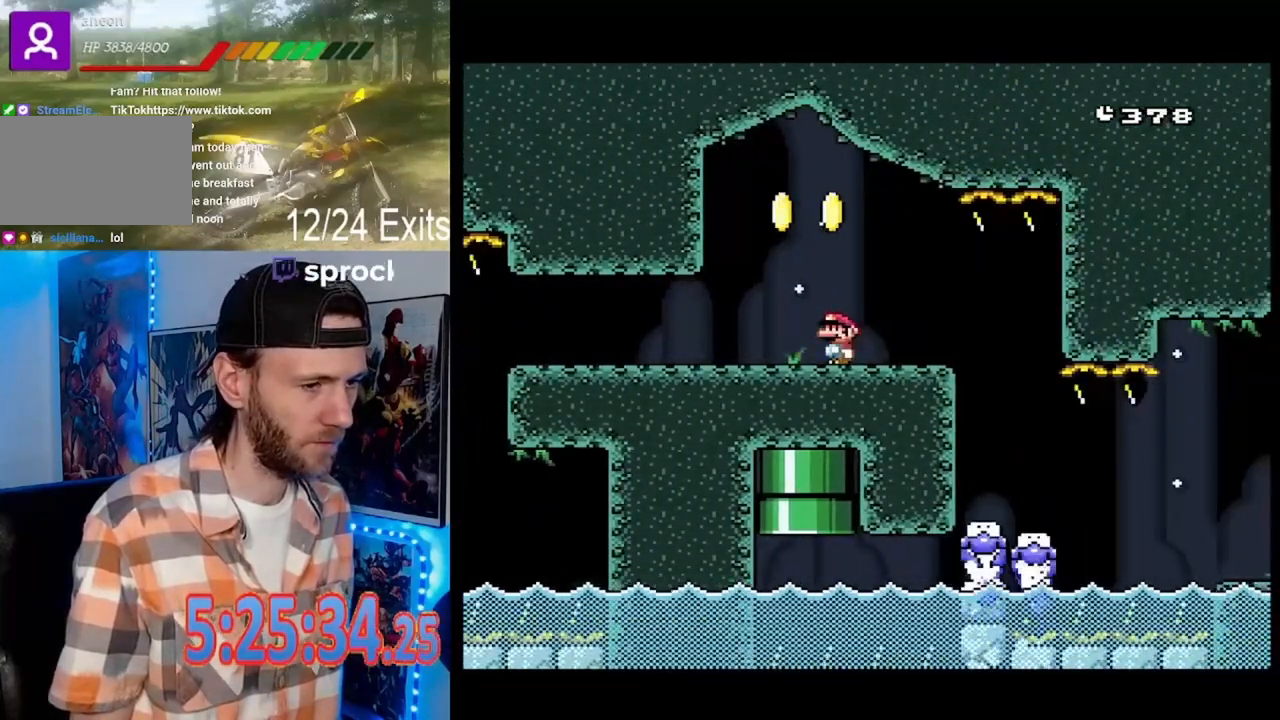
{"buttons": ["X"], "events": []}
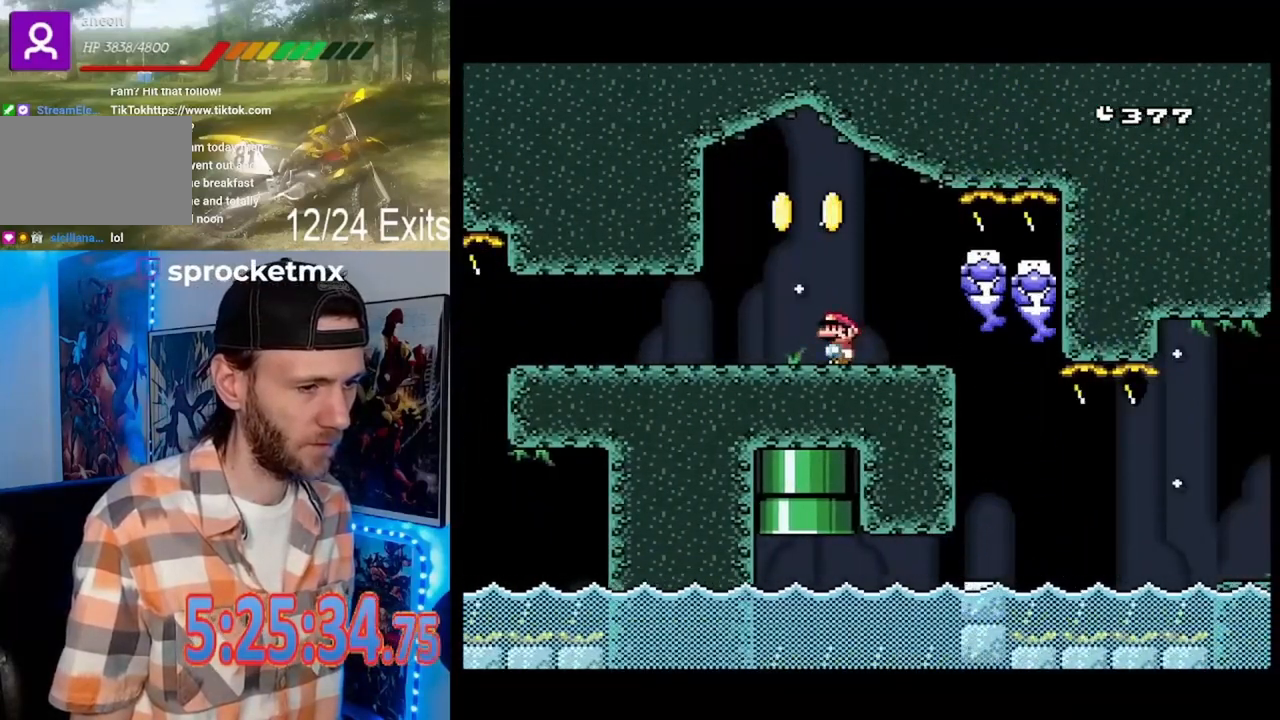
{"buttons": ["X"], "events": []}
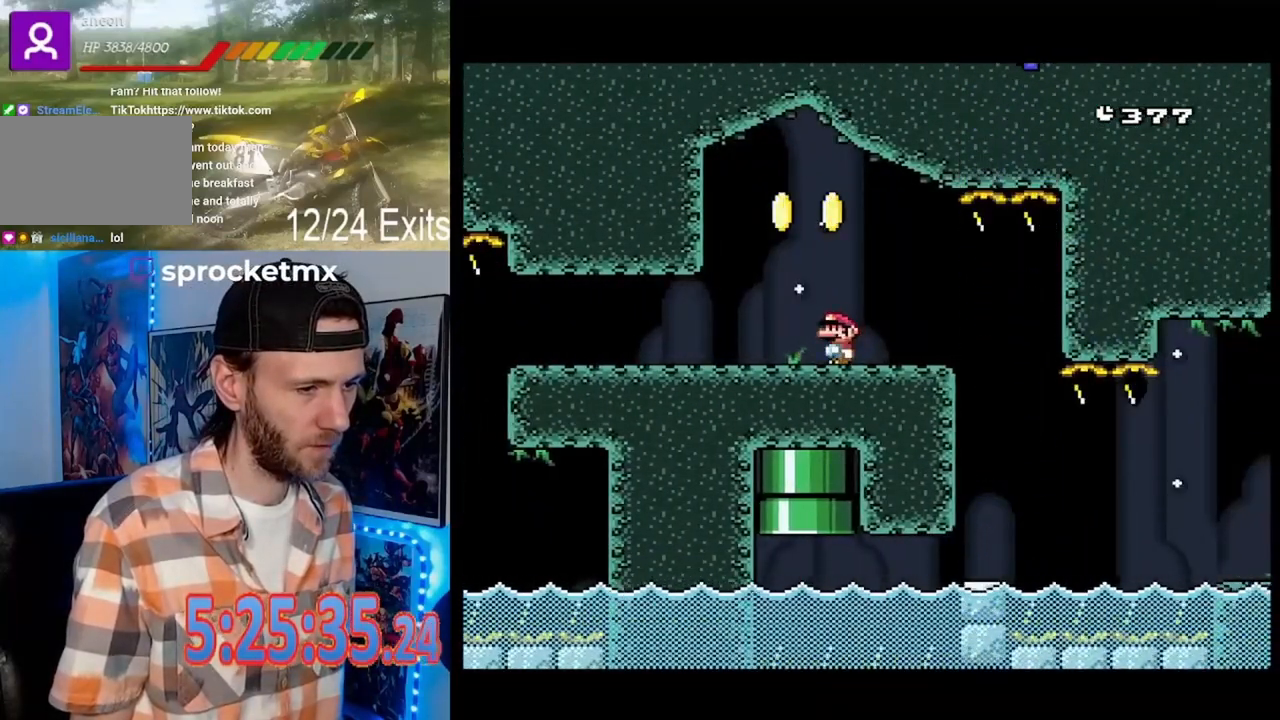
{"buttons": ["X"], "events": []}
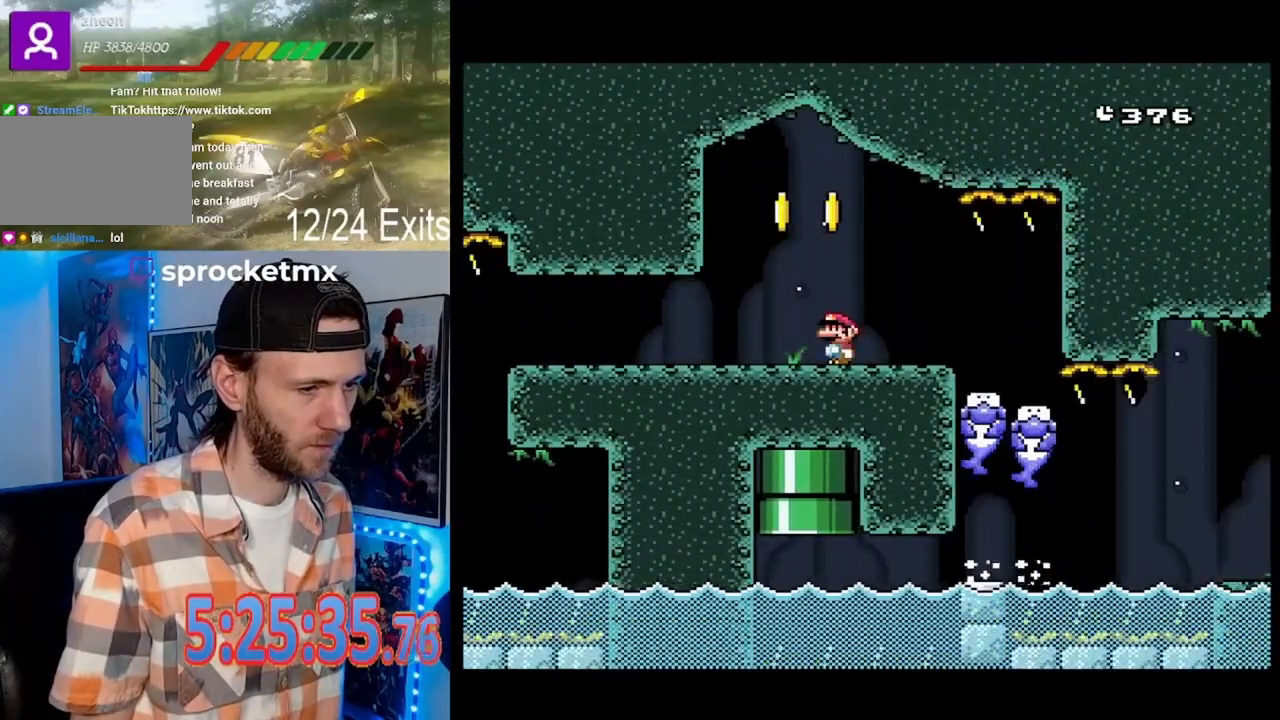
{"buttons": ["X"], "events": []}
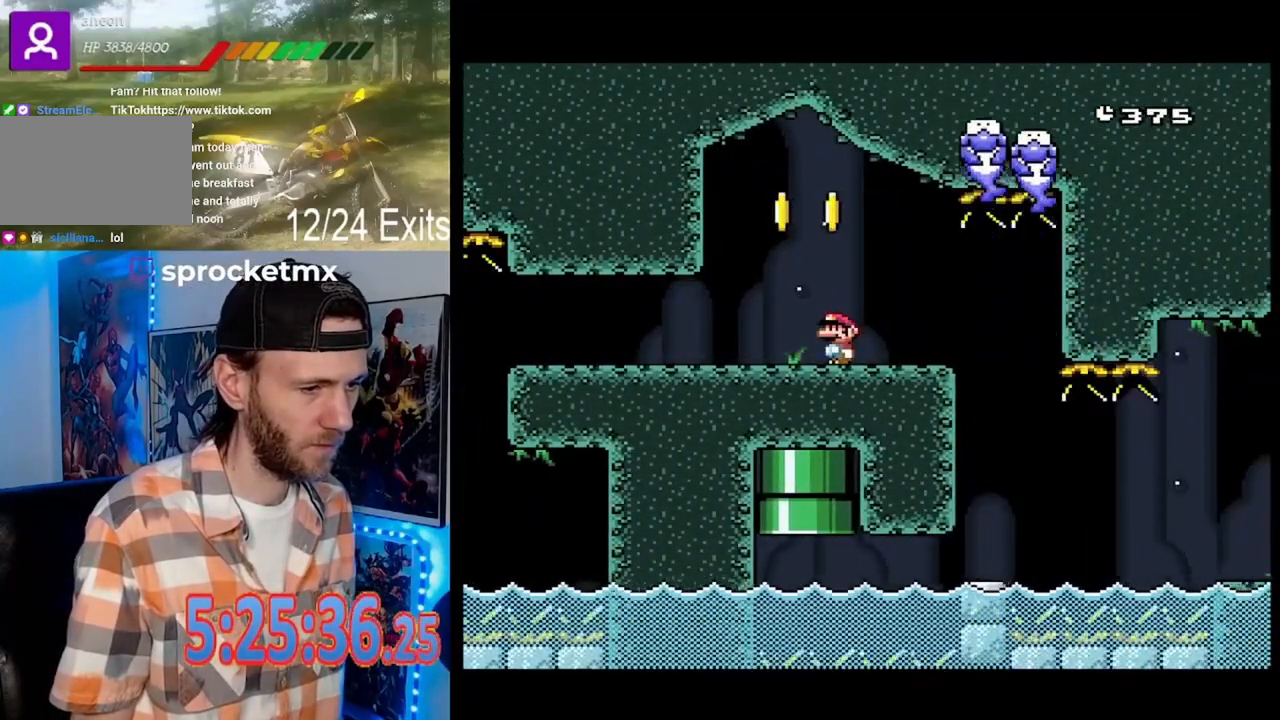
{"buttons": ["X"], "events": []}
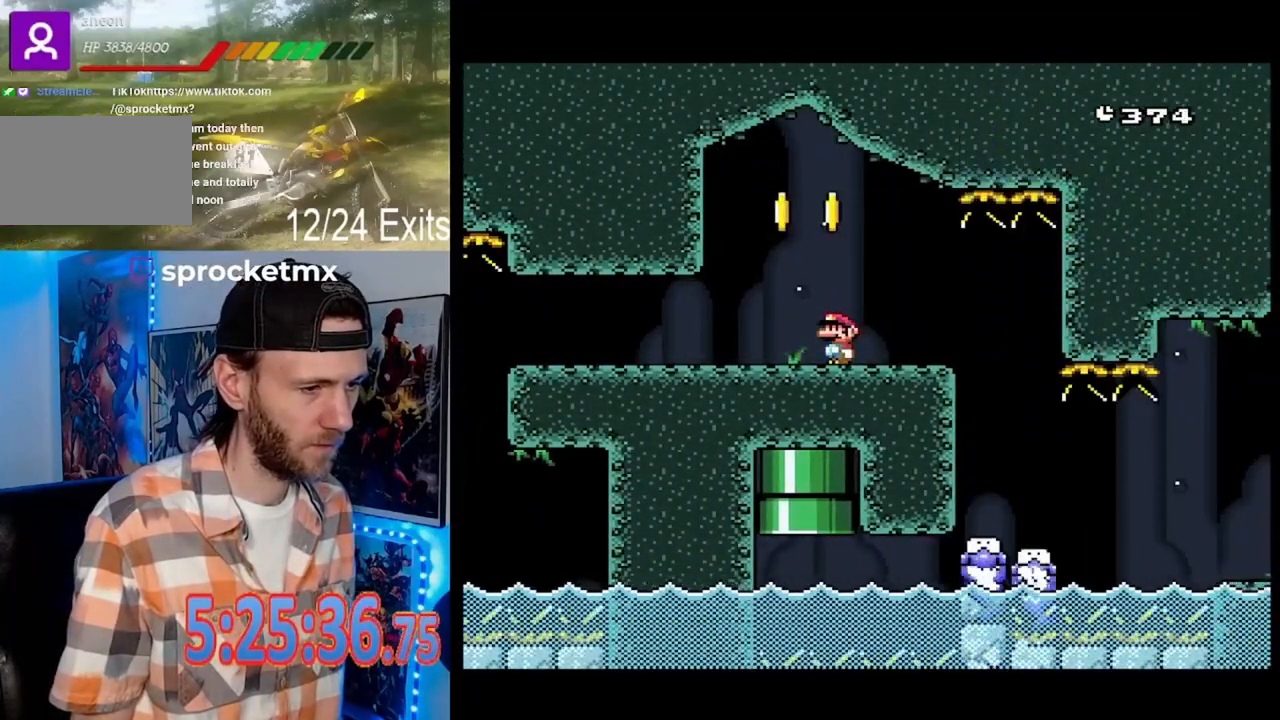
{"buttons": ["X"], "events": []}
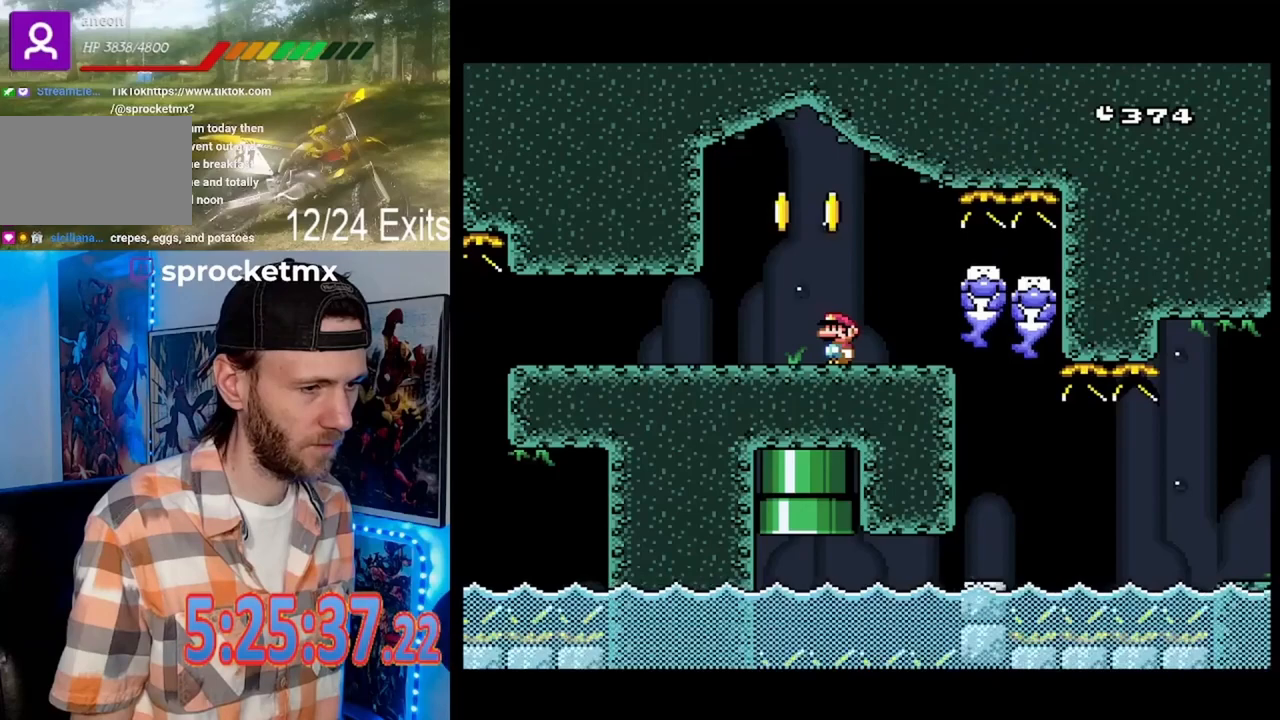
{"buttons": ["X"], "events": []}
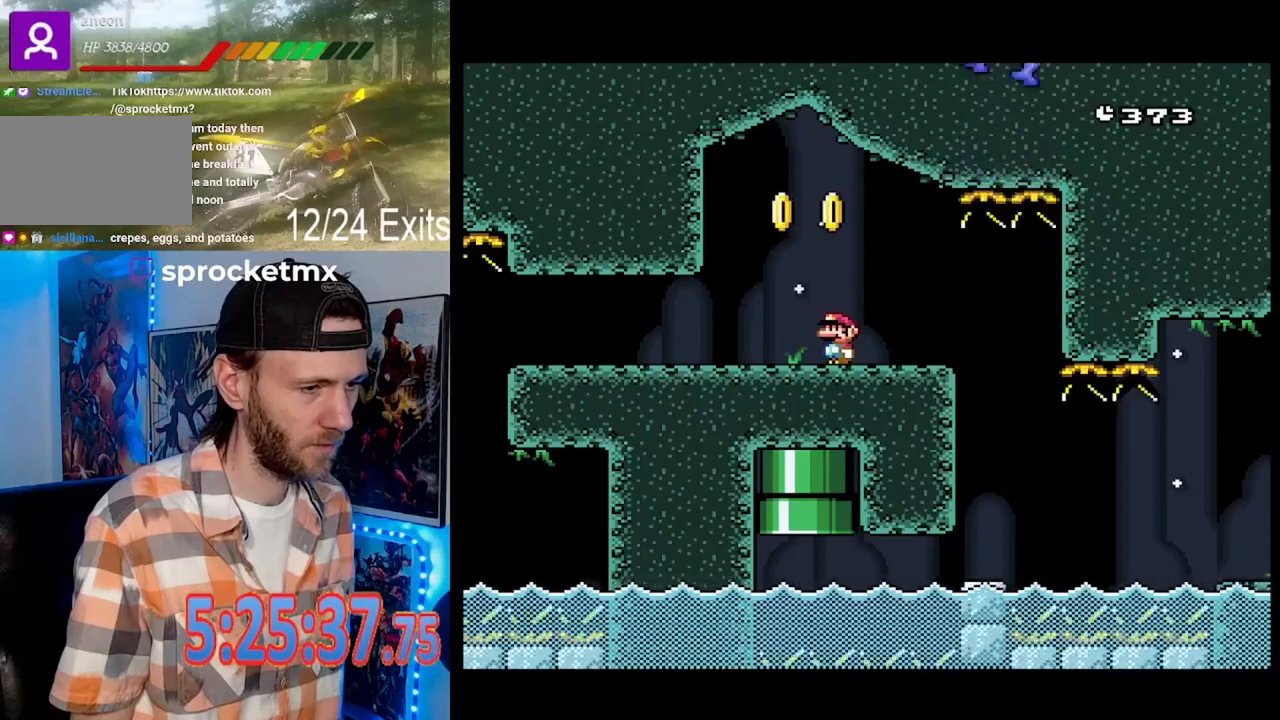
{"buttons": ["X", "DPAD_RIGHT"], "events": [[433, "DPAD_RIGHT", "down"]]}
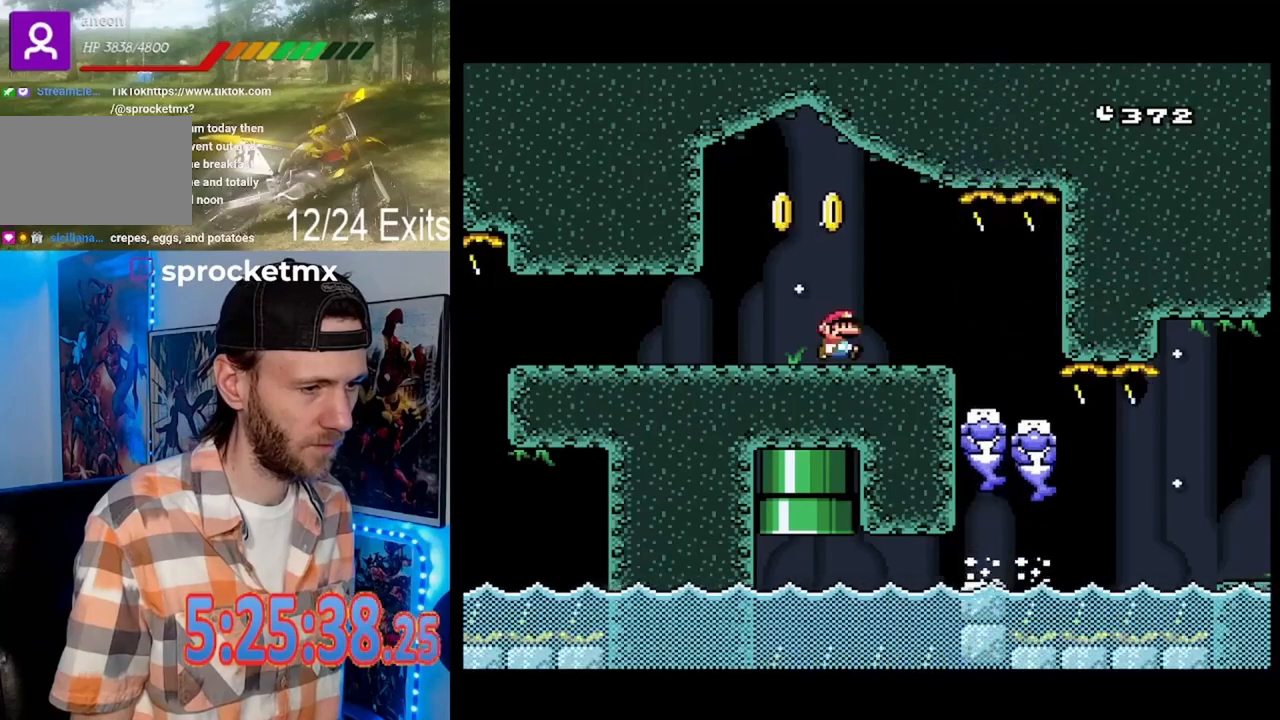
{"buttons": ["X", "DPAD_LEFT"], "events": [[400, "DPAD_RIGHT", "up"], [433, "DPAD_LEFT", "down"]]}
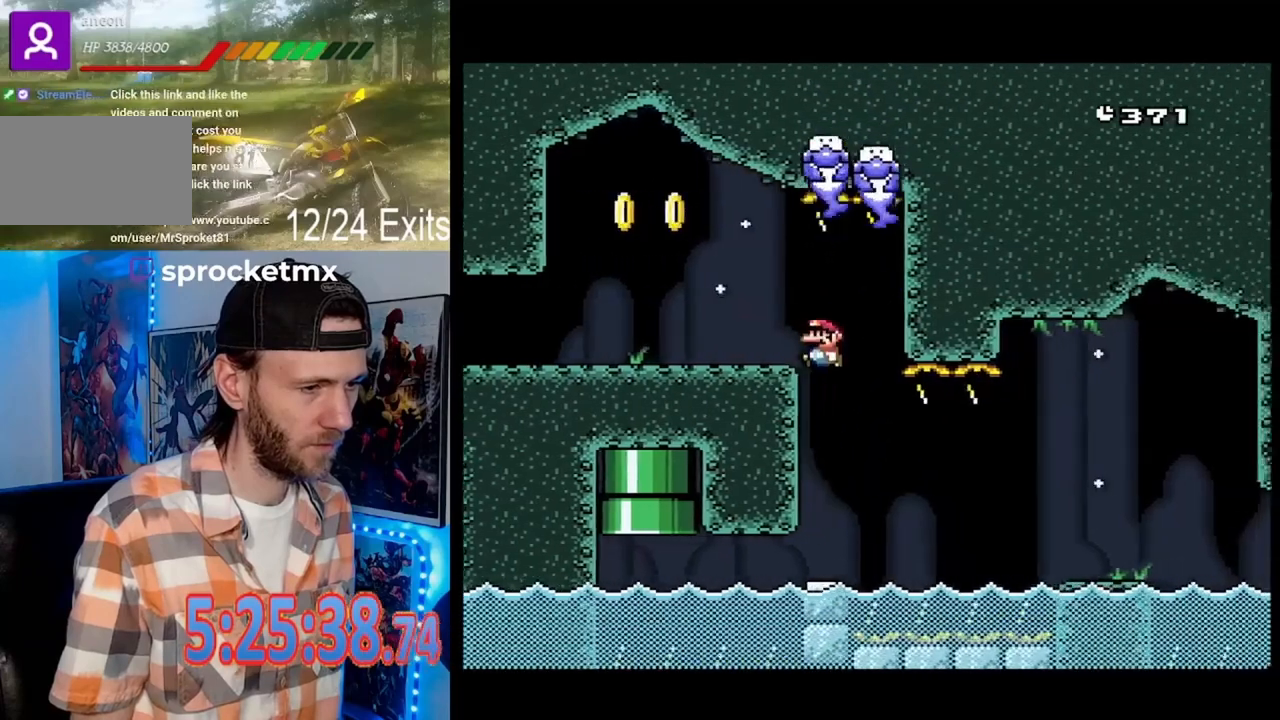
{"buttons": ["X", "DPAD_LEFT"], "events": []}
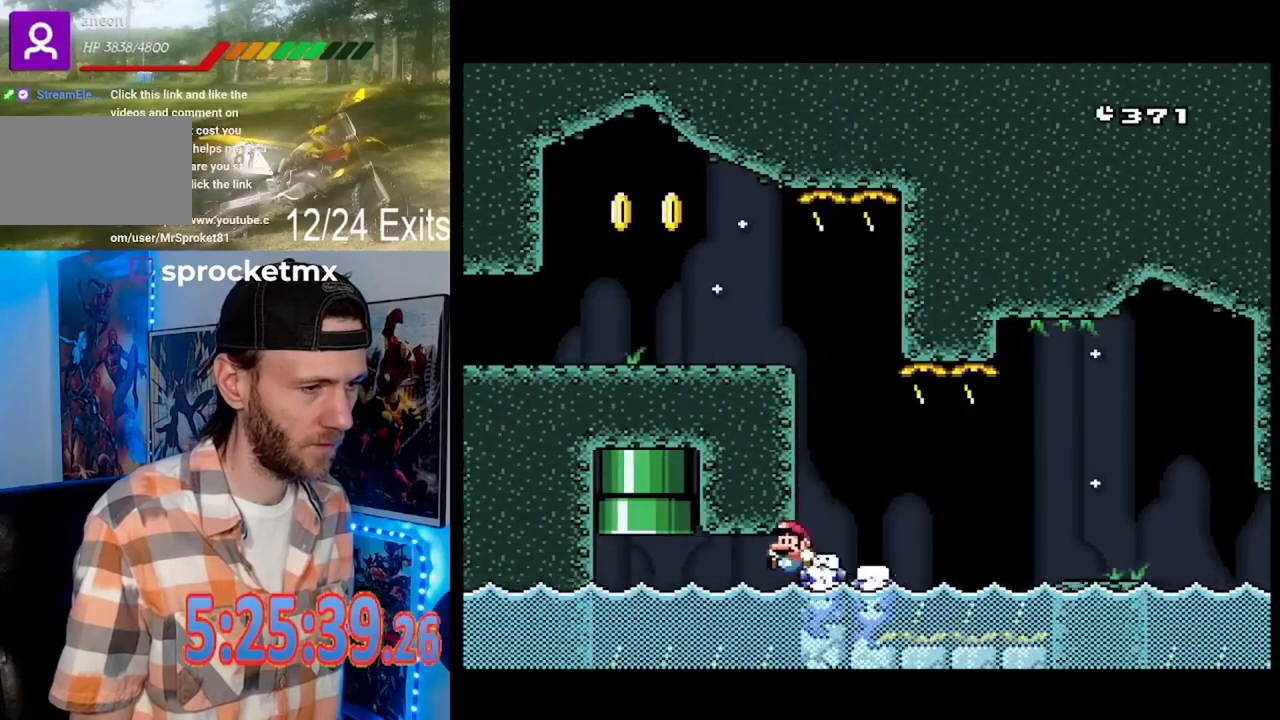
{"buttons": ["Y", "DPAD_UP", "DPAD_LEFT"], "events": [[167, "X", "up"], [200, "Y", "down"], [500, "DPAD_UP", "down"]]}
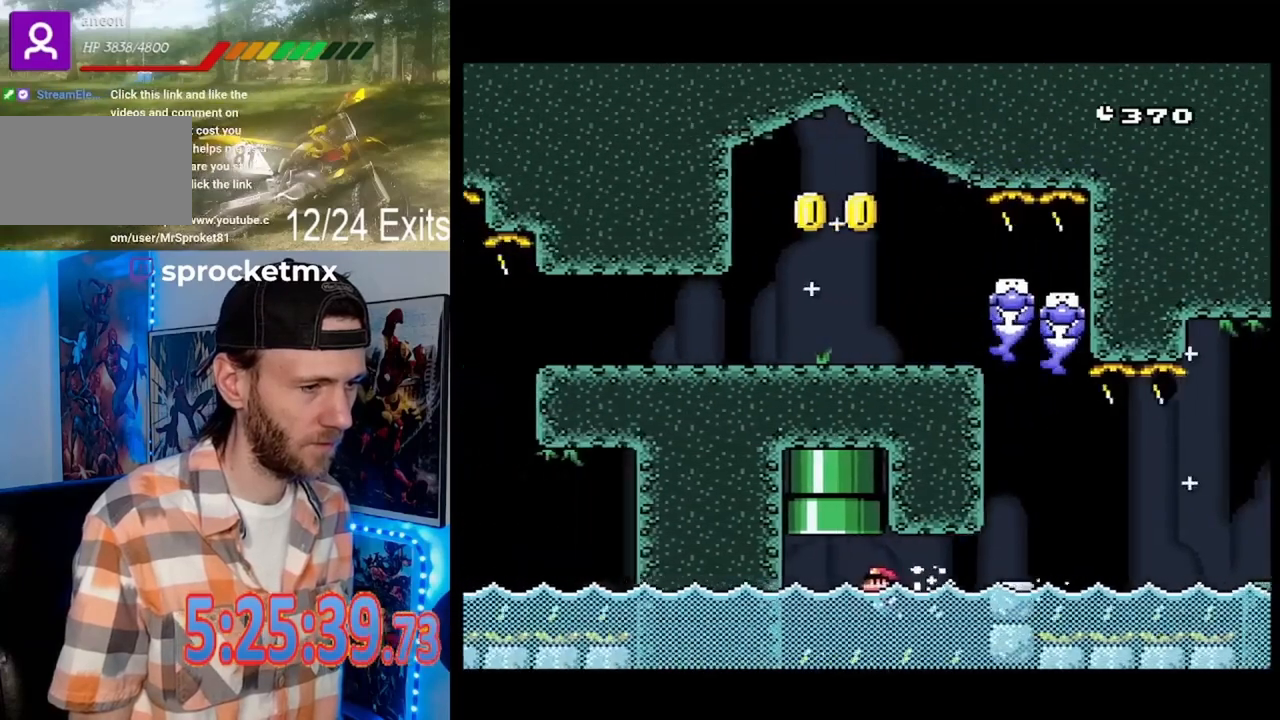
{"buttons": ["Y", "DPAD_UP", "DPAD_LEFT"], "events": []}
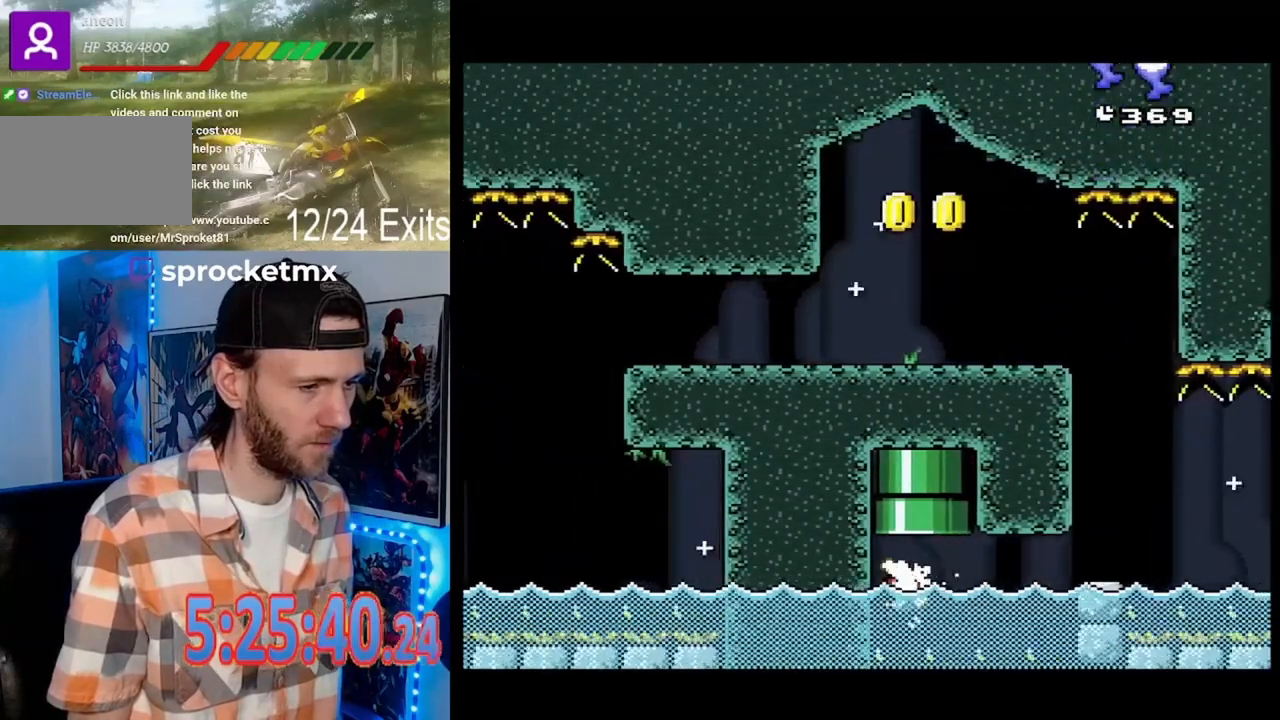
{"buttons": ["Y", "DPAD_UP"], "events": [[100, "DPAD_LEFT", "up"], [333, "DPAD_RIGHT", "down"], [433, "DPAD_RIGHT", "up"]]}
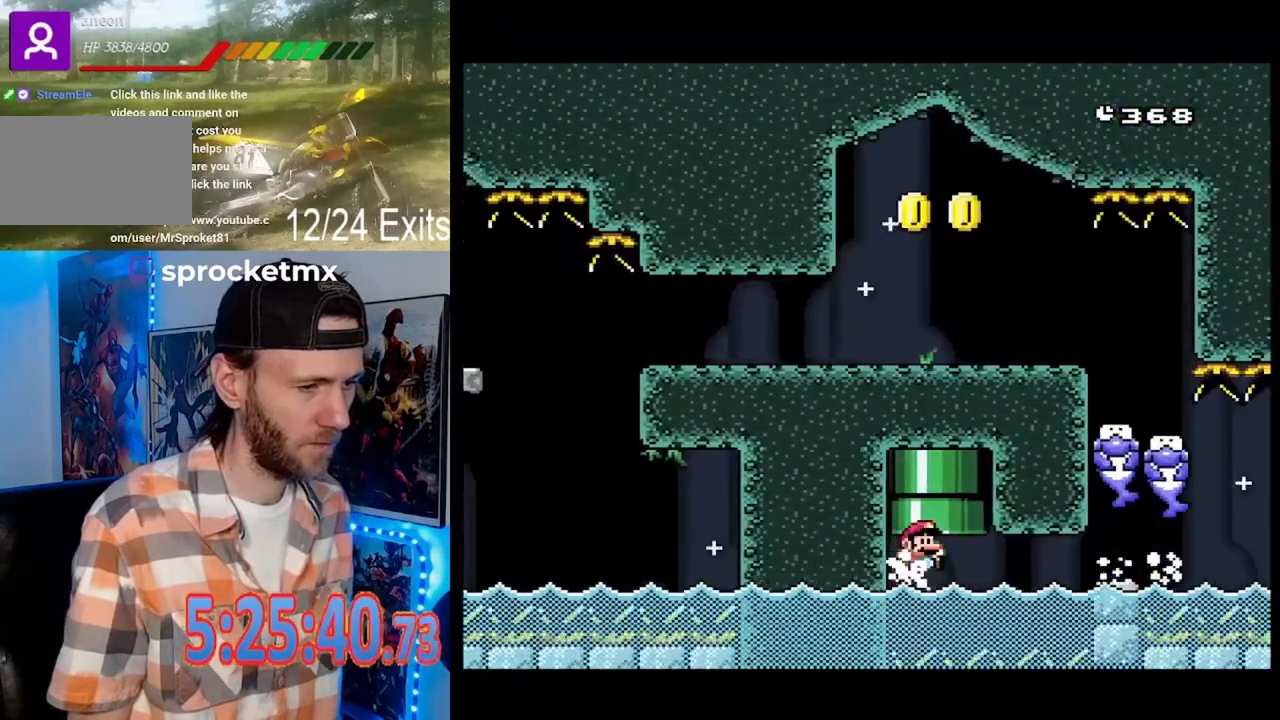
{"buttons": ["Y", "DPAD_UP"], "events": [[333, "DPAD_LEFT", "down"], [500, "DPAD_LEFT", "up"]]}
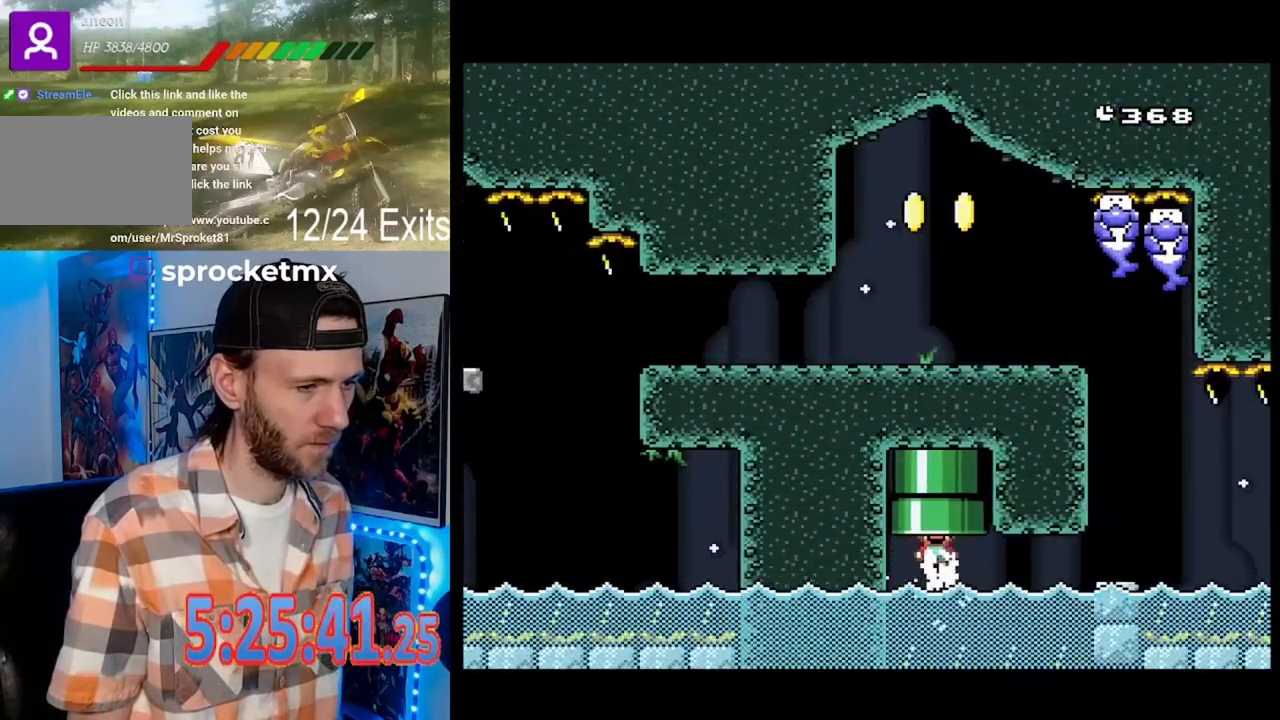
{"buttons": ["Y"], "events": [[433, "DPAD_UP", "up"]]}
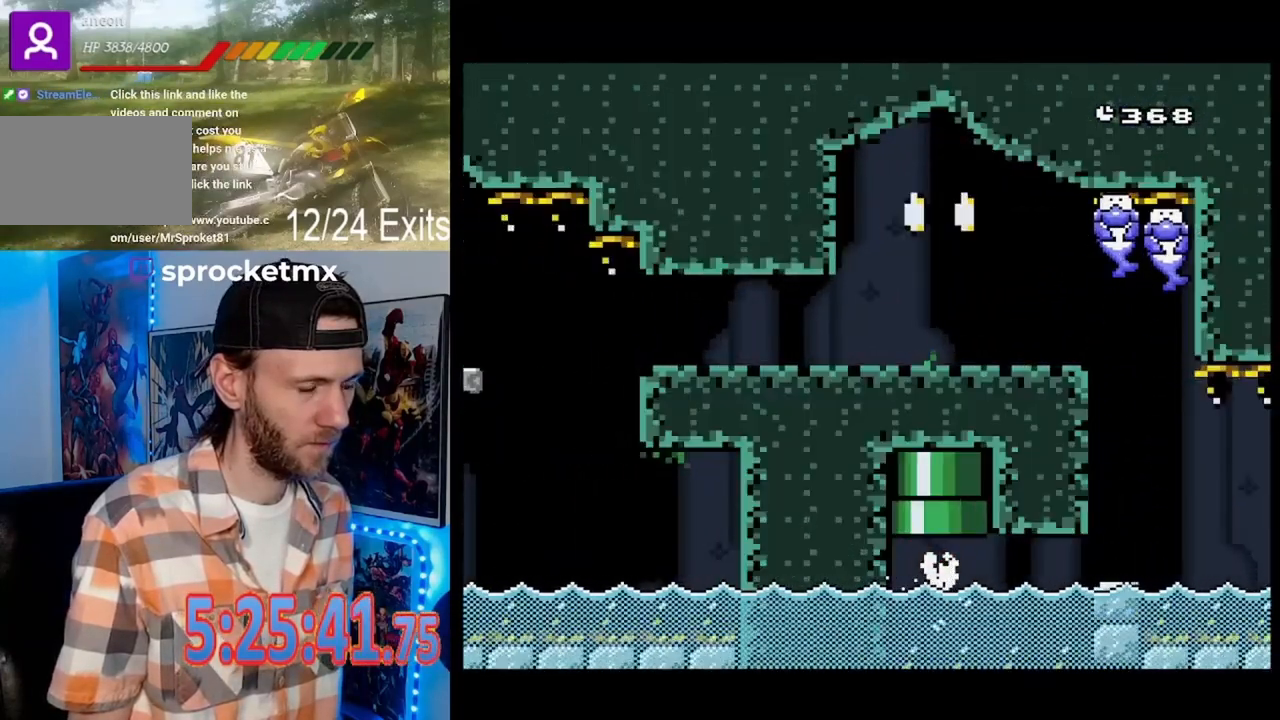
{"buttons": ["Y"], "events": []}